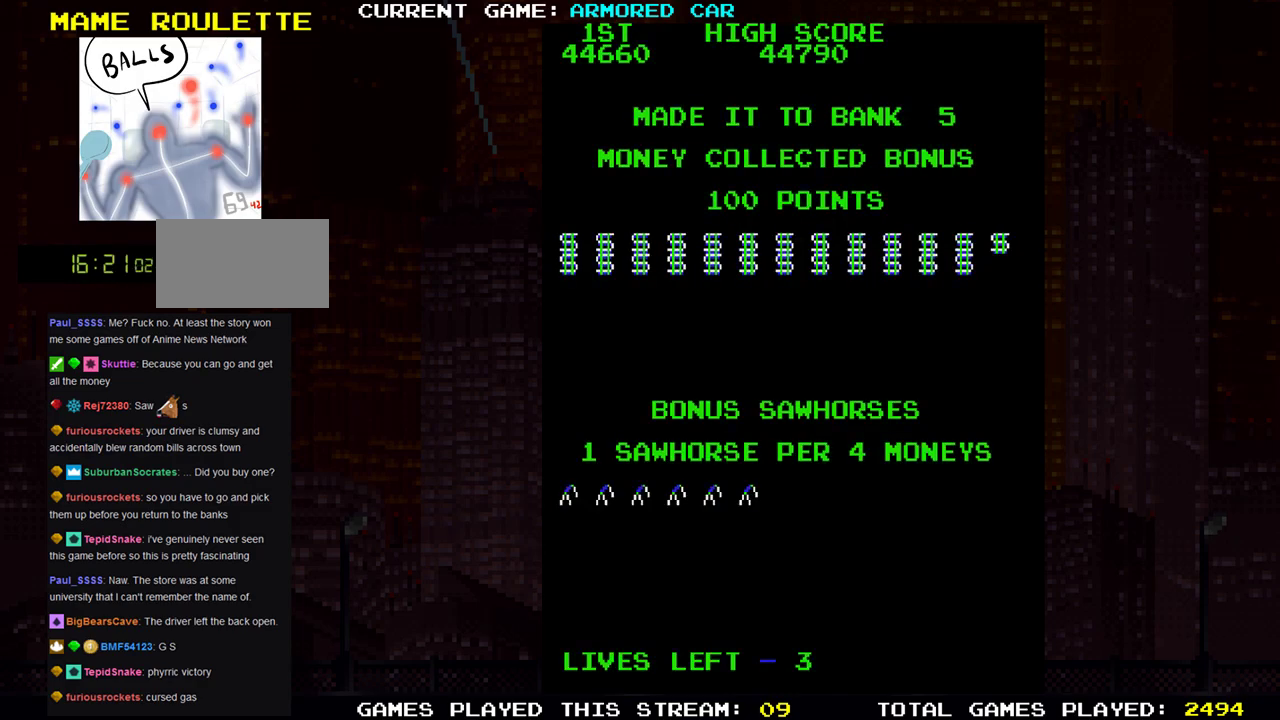
Gameplay with a controller (arcade stick); each line is a JSON object with the inputs held at the frame after it. "events" lists button and stick changes between this image and that frame as [ms after this image, input, new state], when the widget could be followed in between. Not read: L3 R3.
{"buttons": [], "left_stick": "right", "events": [[334, "left_stick", "right"]]}
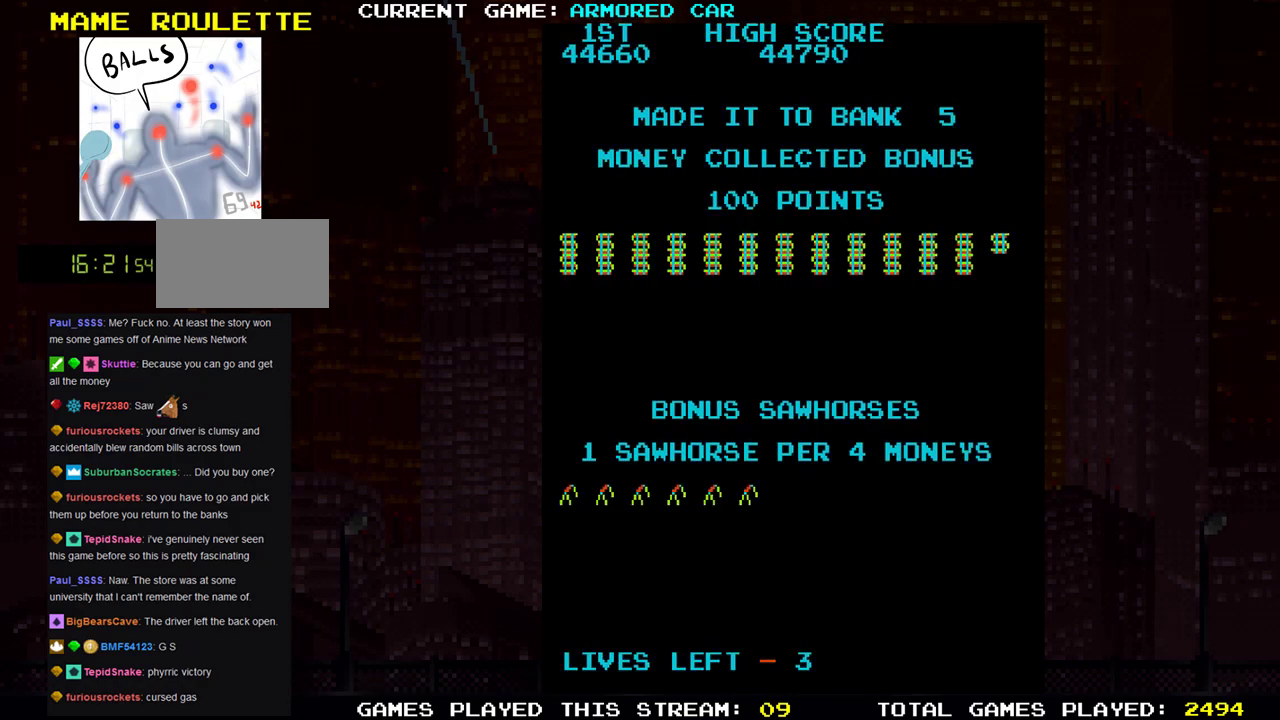
{"buttons": [], "left_stick": "right", "events": []}
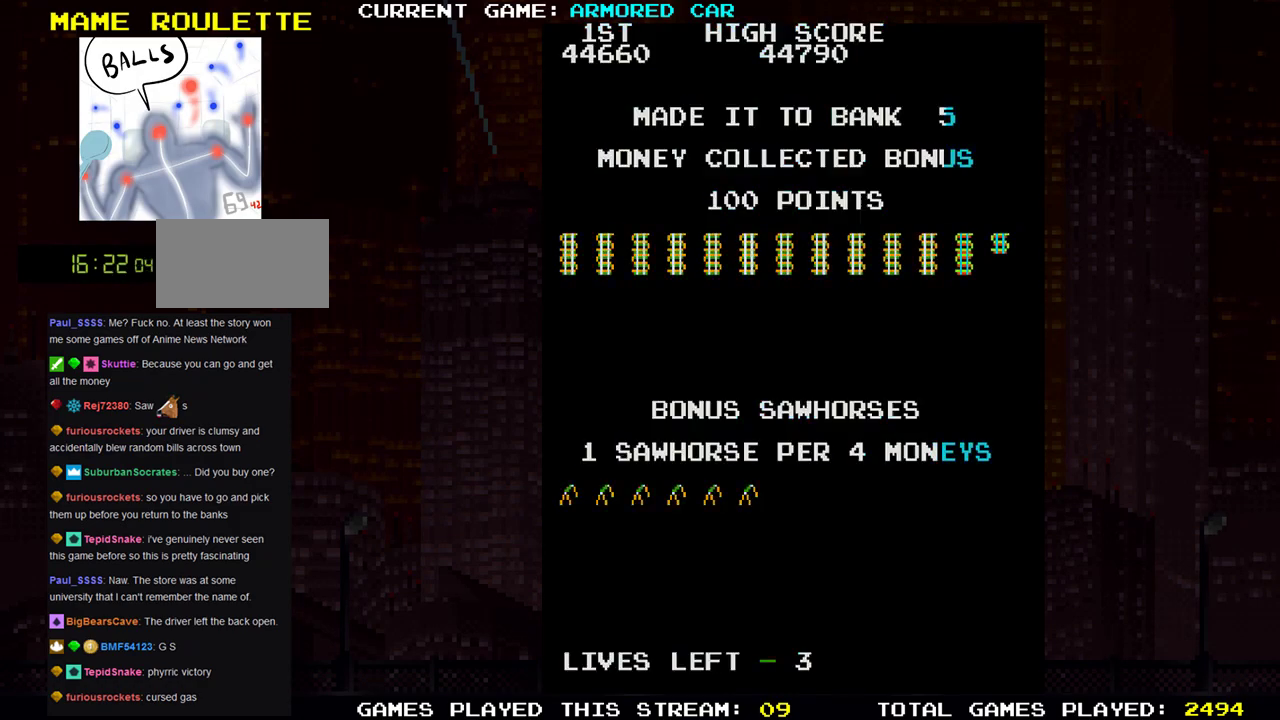
{"buttons": [], "left_stick": "right", "events": []}
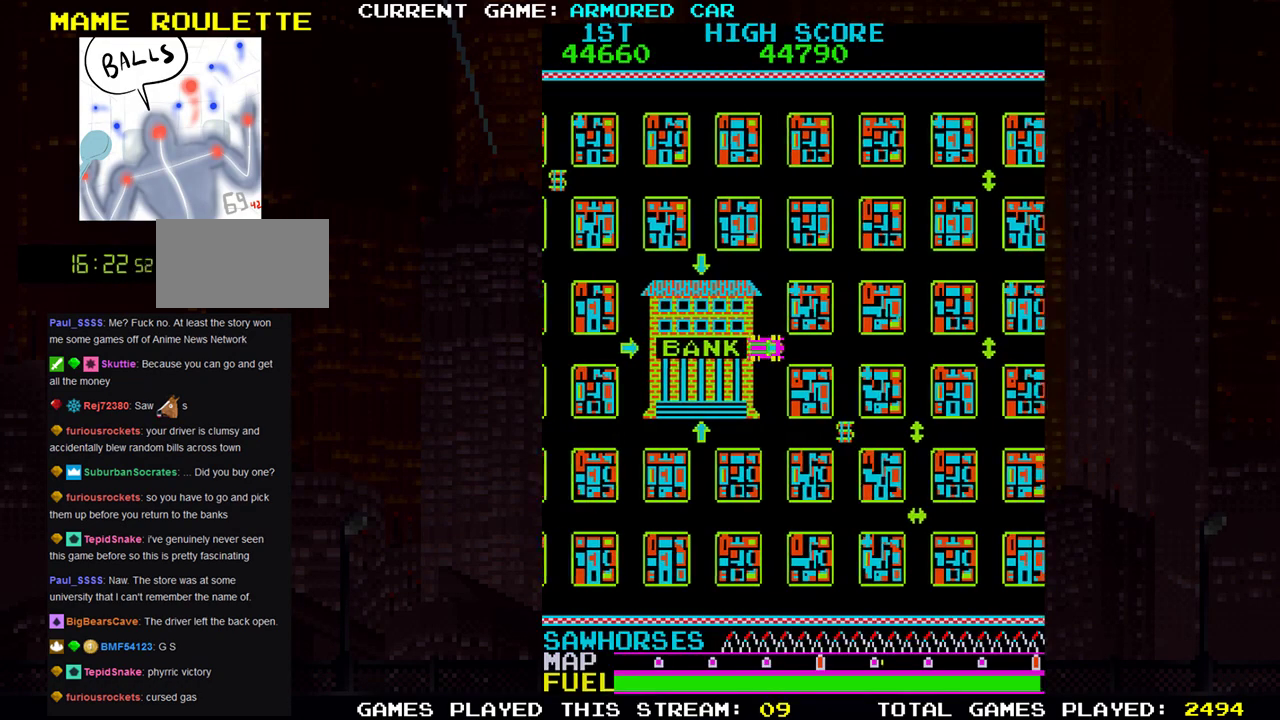
{"buttons": [], "left_stick": "right", "events": []}
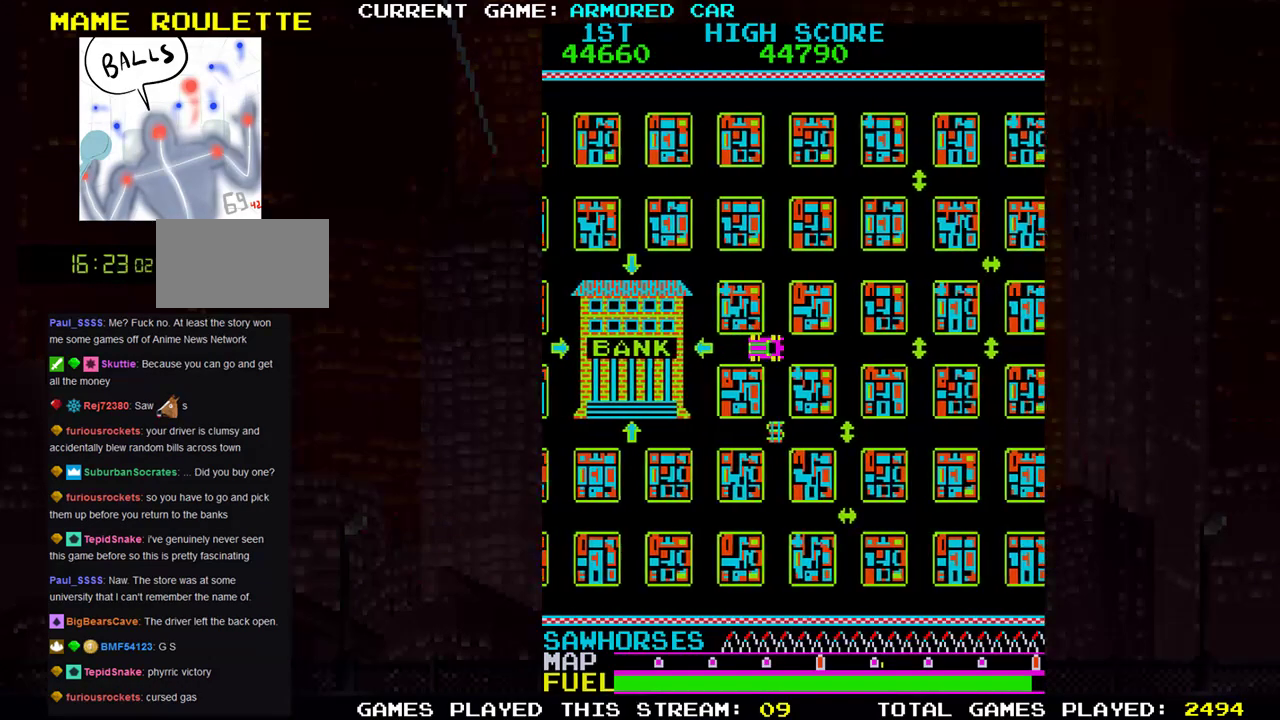
{"buttons": ["TRIANGLE"], "left_stick": "down", "events": [[83, "left_stick", "down"], [300, "TRIANGLE", "down"]]}
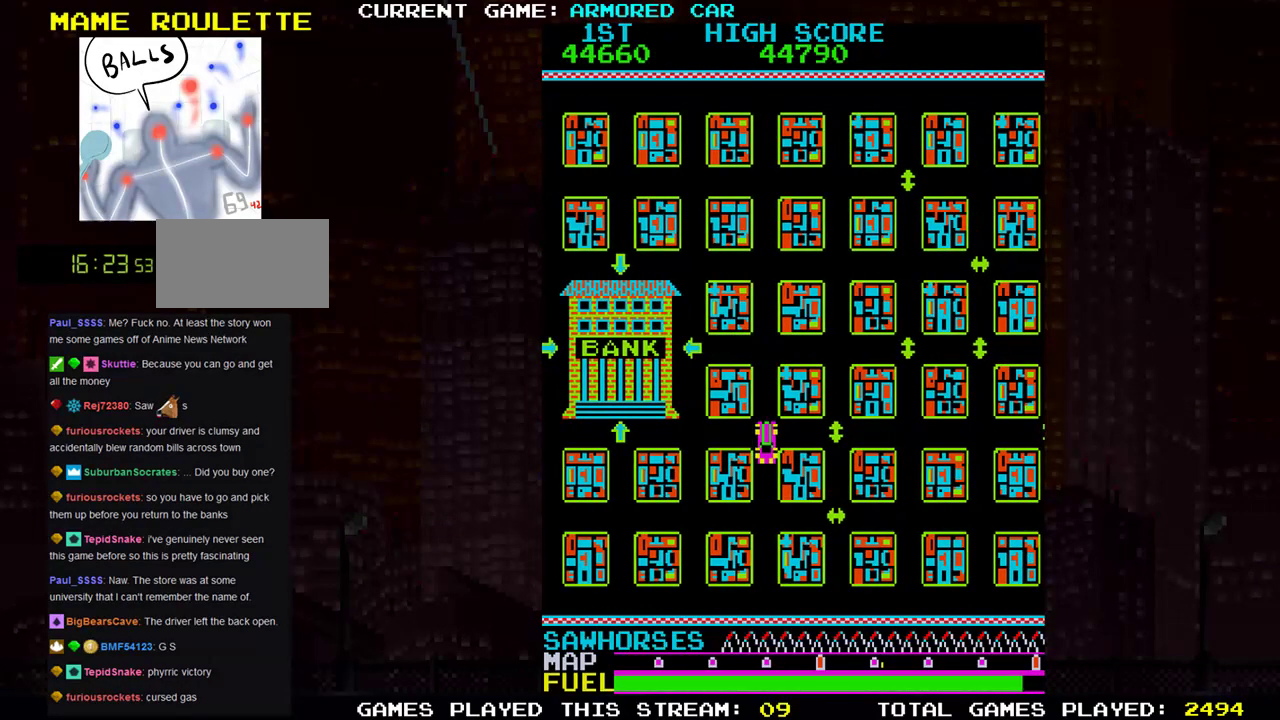
{"buttons": ["TRIANGLE"], "left_stick": "right", "events": [[384, "left_stick", "right"]]}
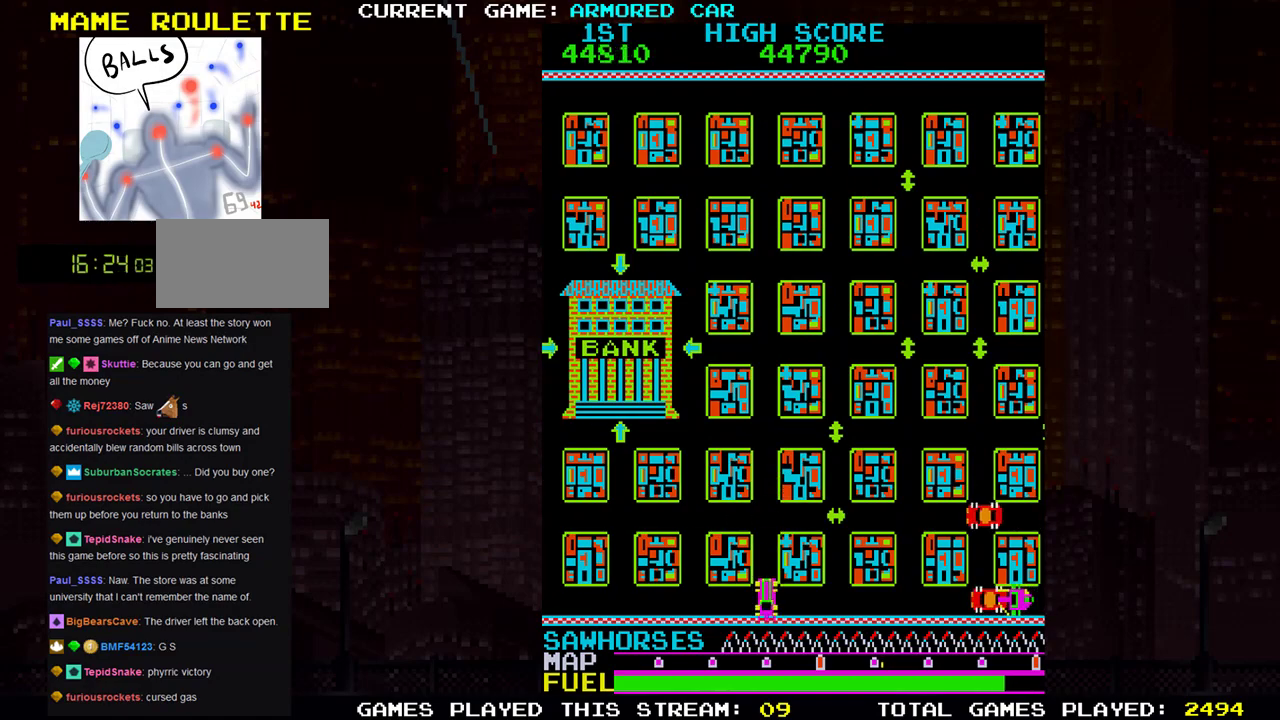
{"buttons": ["TRIANGLE"], "left_stick": "up", "events": [[50, "TRIANGLE", "up"], [167, "left_stick", "center"], [267, "left_stick", "left"], [367, "TRIANGLE", "down"], [417, "left_stick", "up"]]}
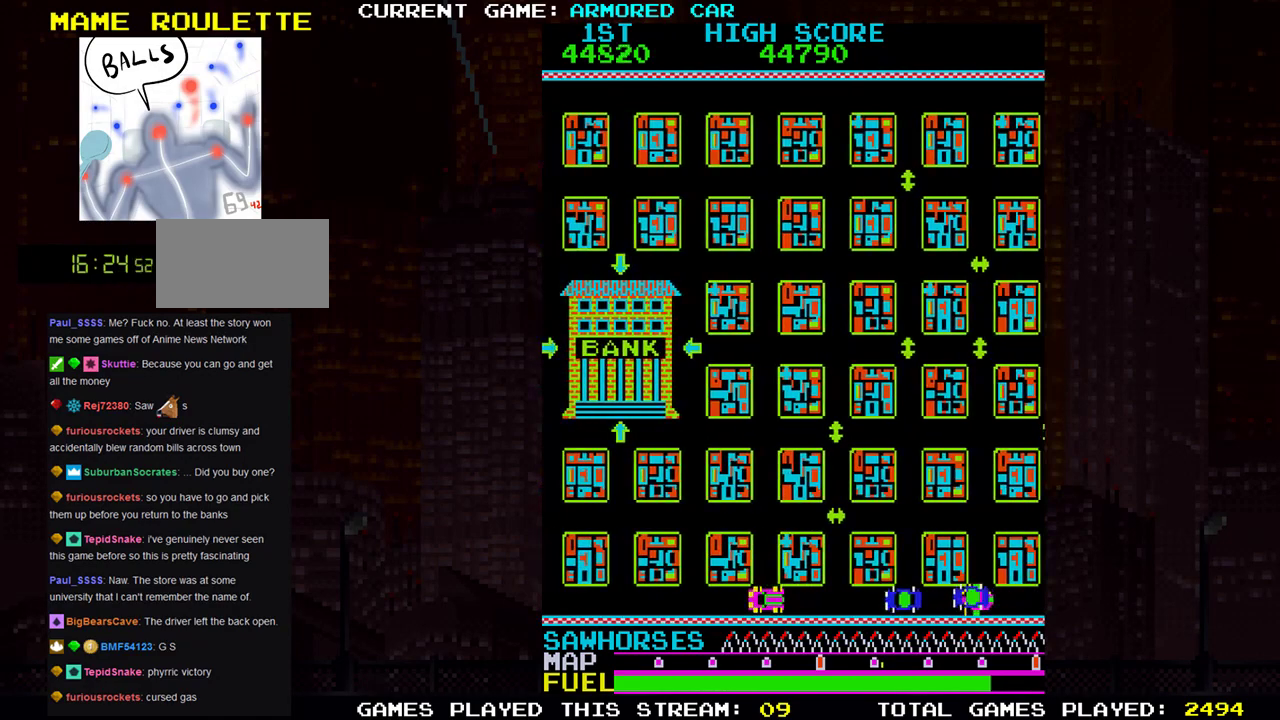
{"buttons": ["TRIANGLE"], "left_stick": "up", "events": []}
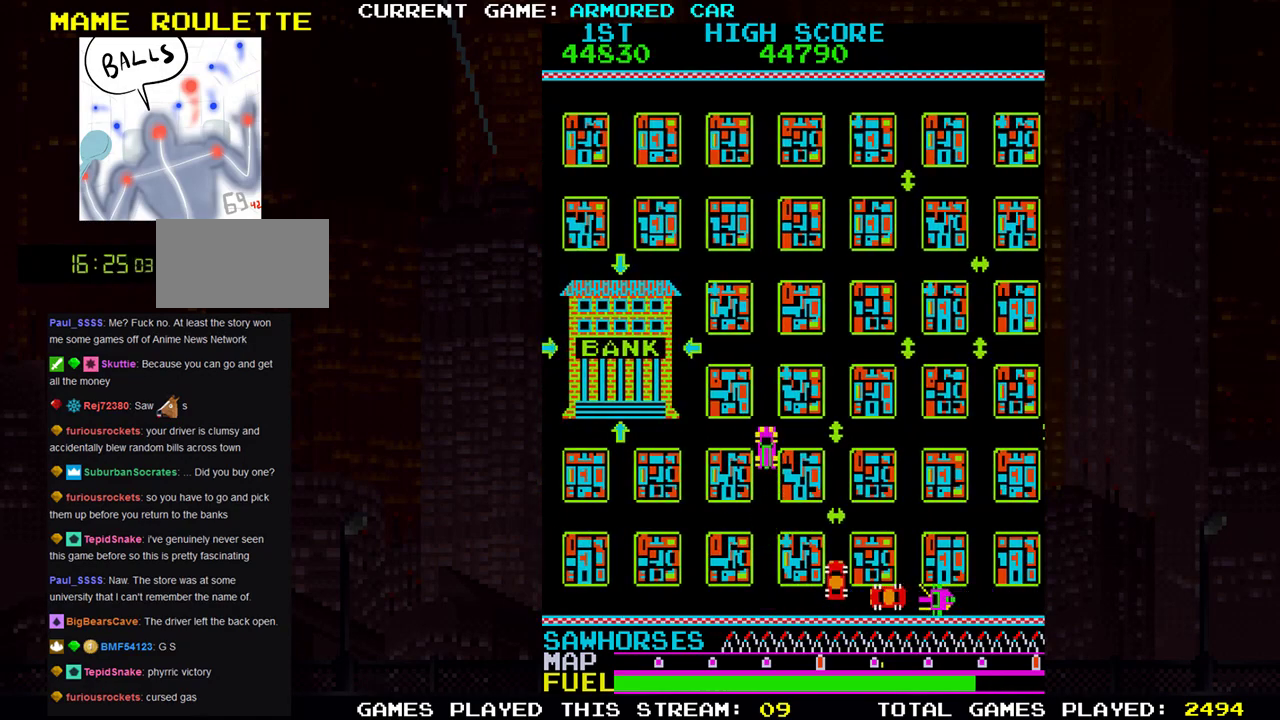
{"buttons": ["TRIANGLE"], "left_stick": "right", "events": [[450, "left_stick", "right"]]}
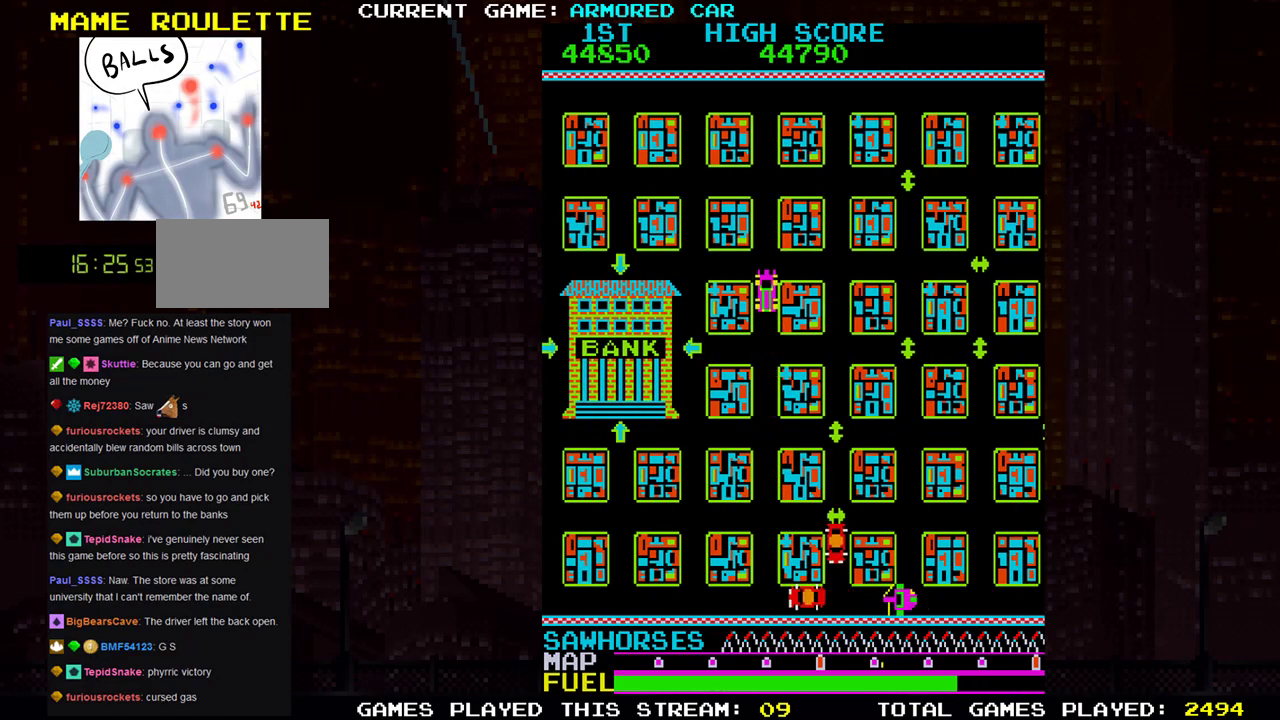
{"buttons": ["TRIANGLE"], "left_stick": "right", "events": []}
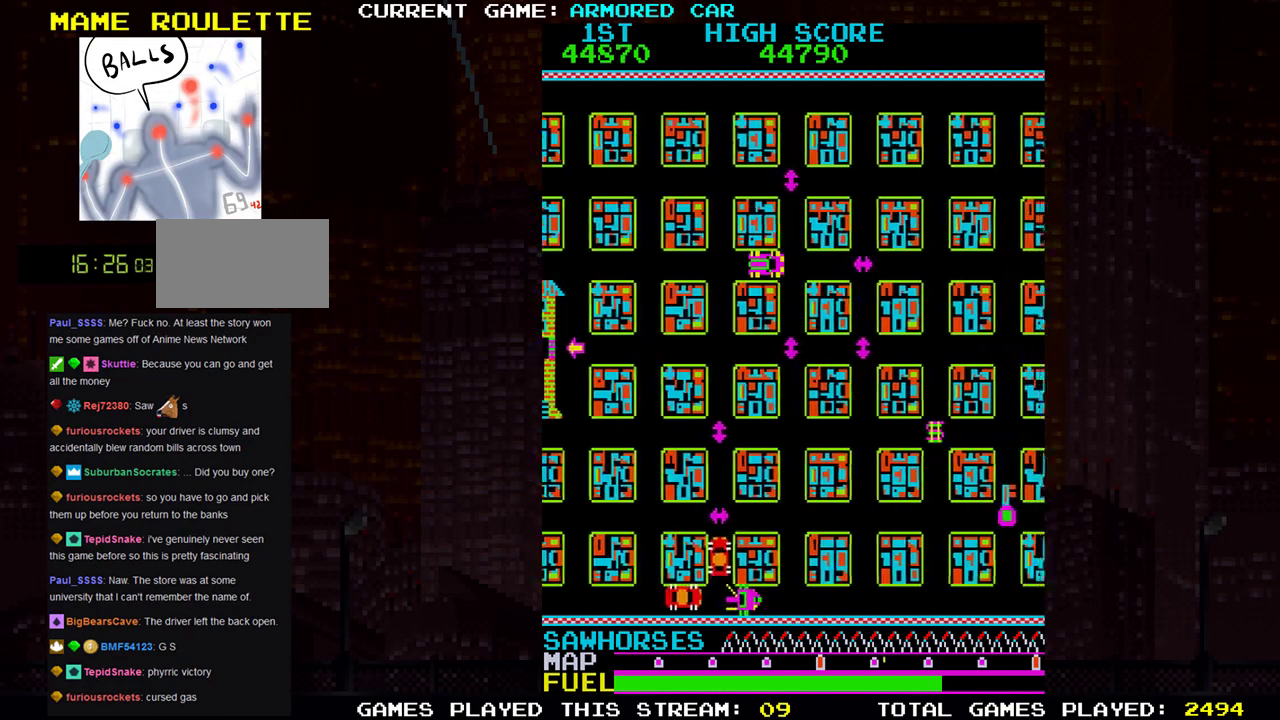
{"buttons": [], "left_stick": "right", "events": [[484, "TRIANGLE", "up"]]}
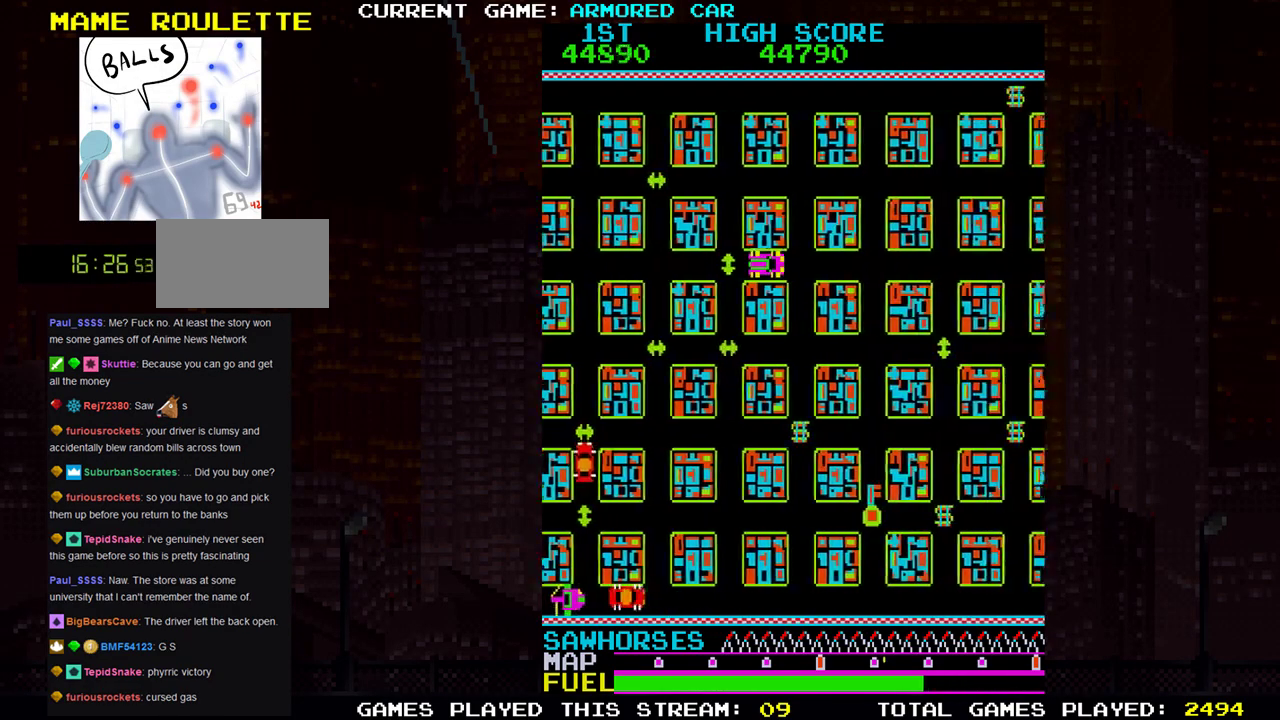
{"buttons": ["TRIANGLE"], "left_stick": "down", "events": [[34, "left_stick", "center"], [301, "left_stick", "down"], [418, "TRIANGLE", "down"]]}